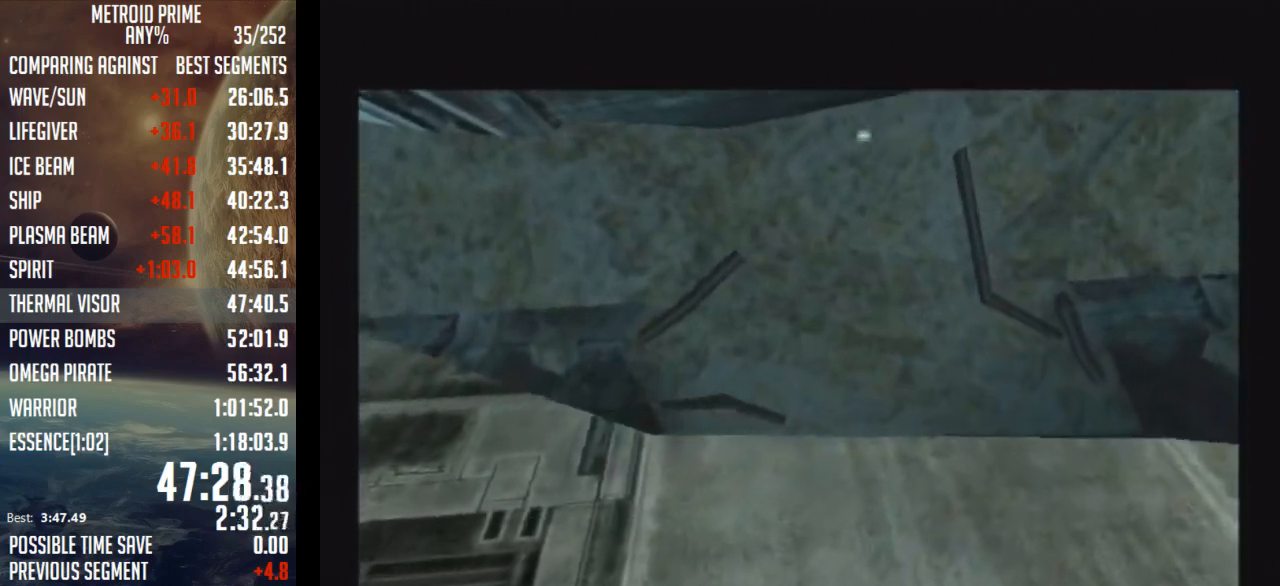
Gameplay with a controller (Nintendo layout); each line is a JSON object with the inputs held at the frame after it. "events" lists button and stick changes between this image and that frame as [ms after this image, input, new state], when the widget could be followed in between. Not read: L3 R3.
{"buttons": [], "left_stick": "down-right", "right_stick": "center", "events": [[417, "left_stick", "down-right"]]}
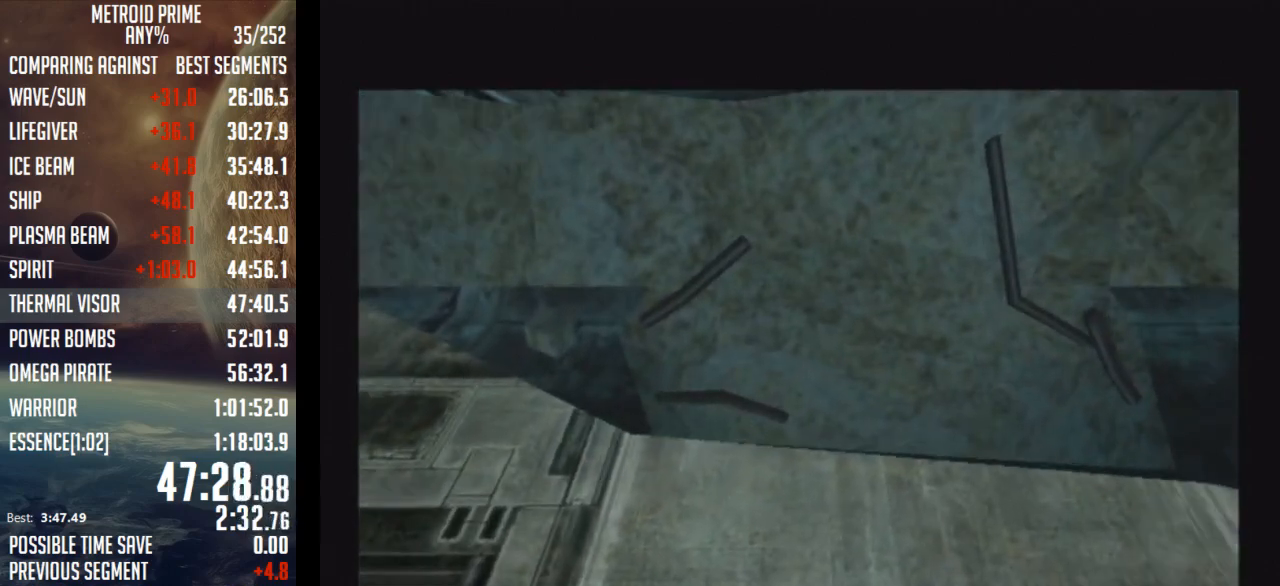
{"buttons": [], "left_stick": "down-right", "right_stick": "center", "events": []}
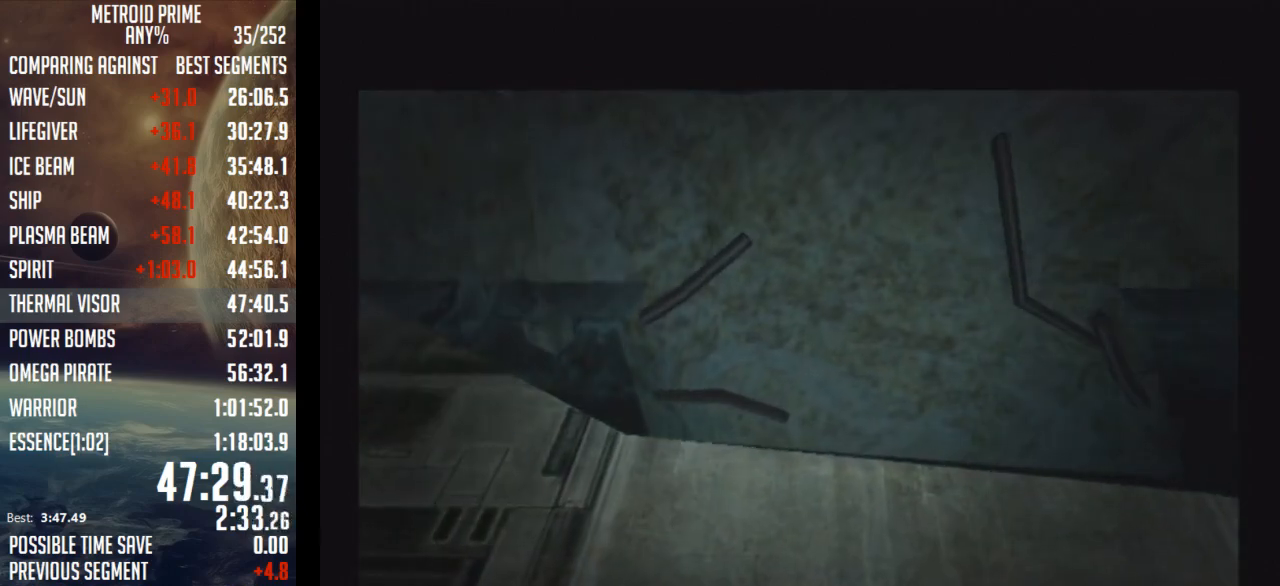
{"buttons": [], "left_stick": "down-right", "right_stick": "center", "events": []}
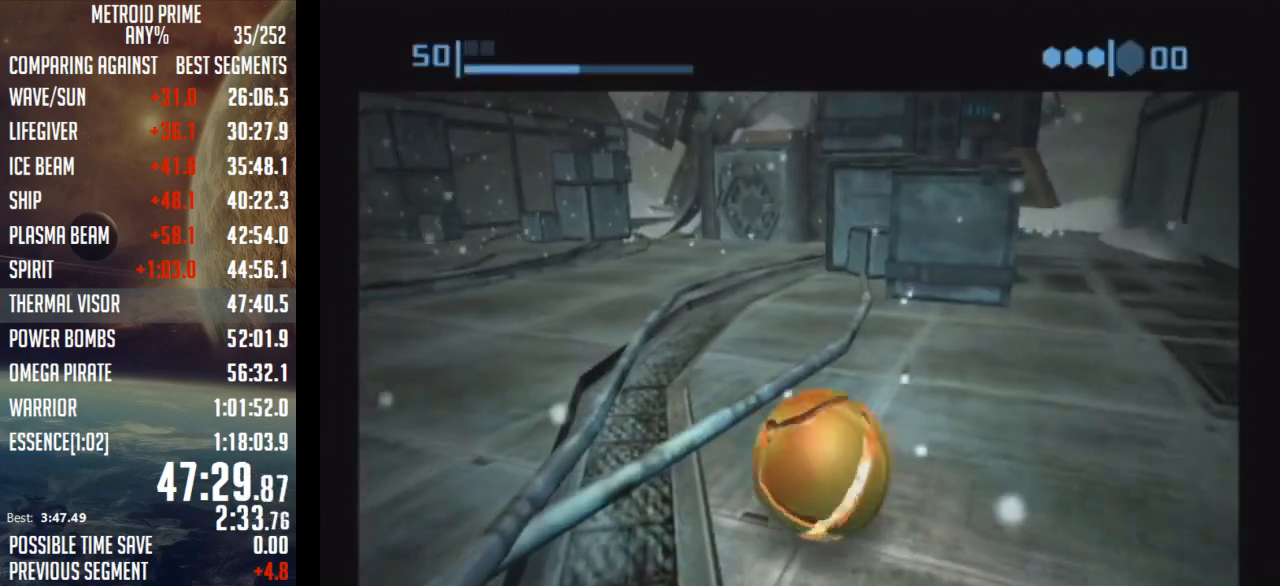
{"buttons": [], "left_stick": "up-right", "right_stick": "center", "events": [[417, "left_stick", "up-right"]]}
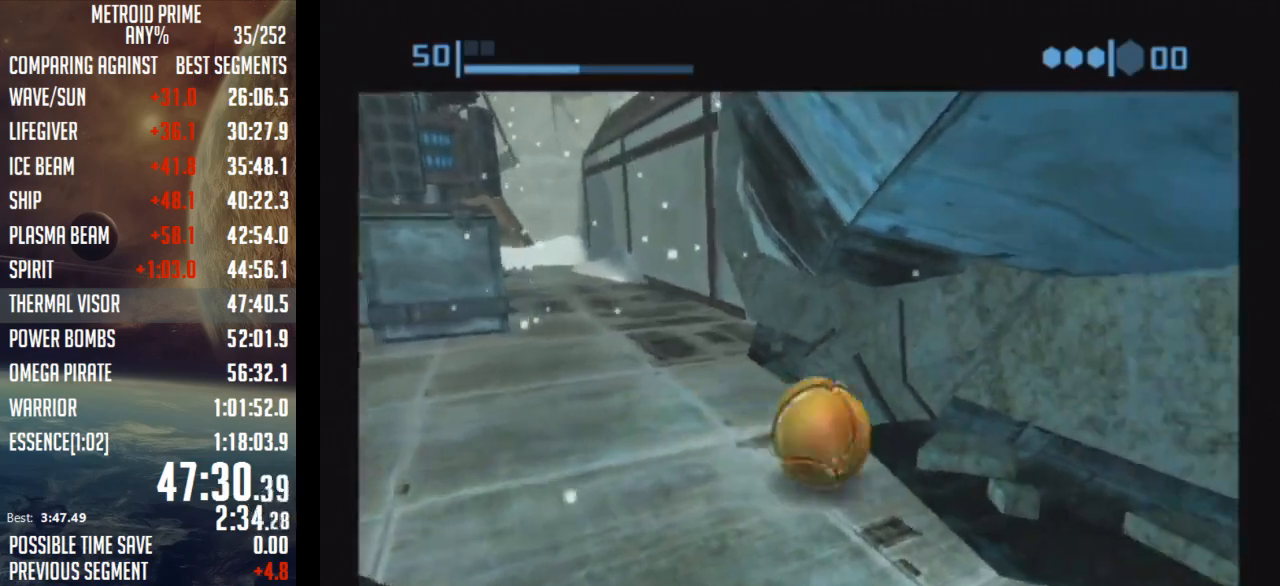
{"buttons": [], "left_stick": "up-left", "right_stick": "center", "events": [[100, "left_stick", "up-left"]]}
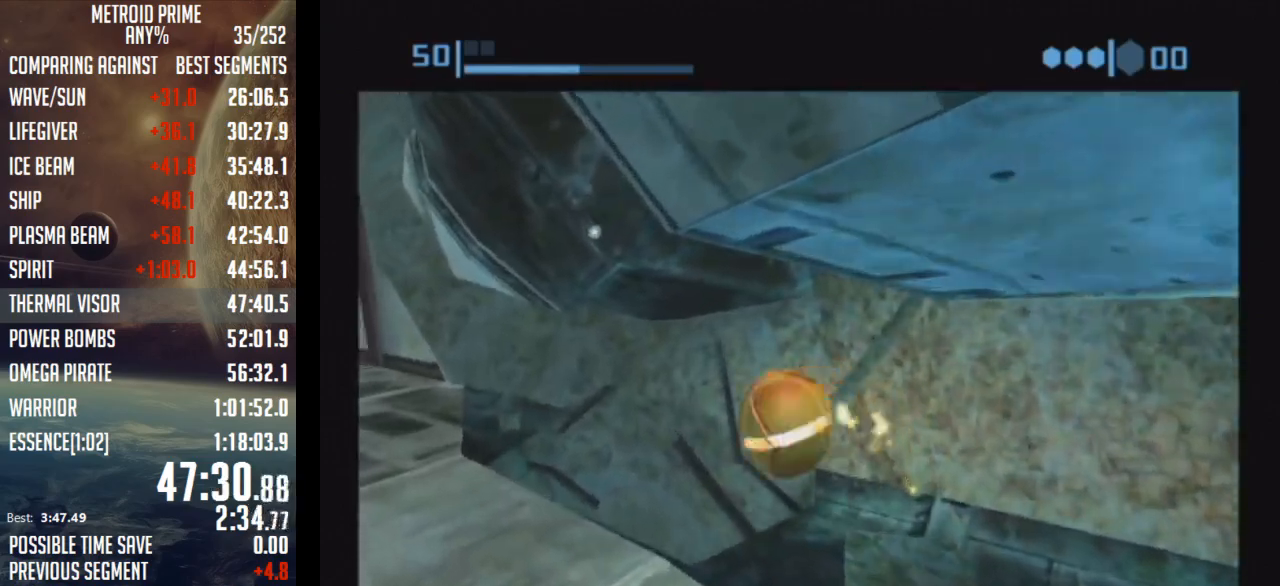
{"buttons": ["B"], "left_stick": "right", "right_stick": "center", "events": [[167, "left_stick", "down-right"], [383, "left_stick", "right"], [450, "B", "down"]]}
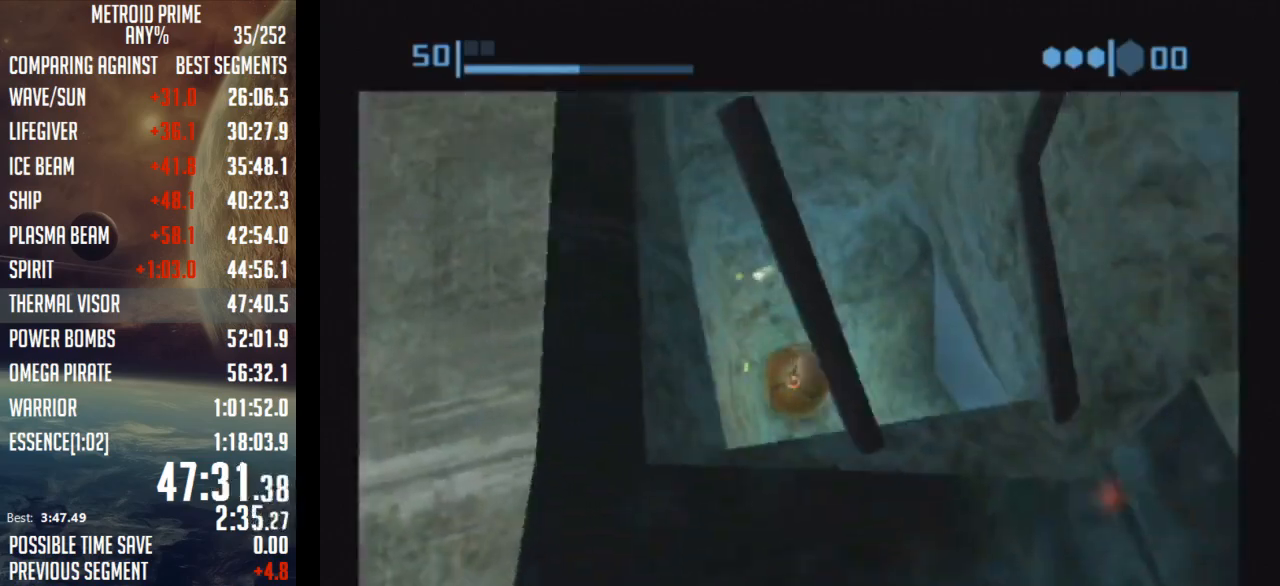
{"buttons": ["B"], "left_stick": "up", "right_stick": "center", "events": [[167, "left_stick", "up-right"], [283, "left_stick", "up"]]}
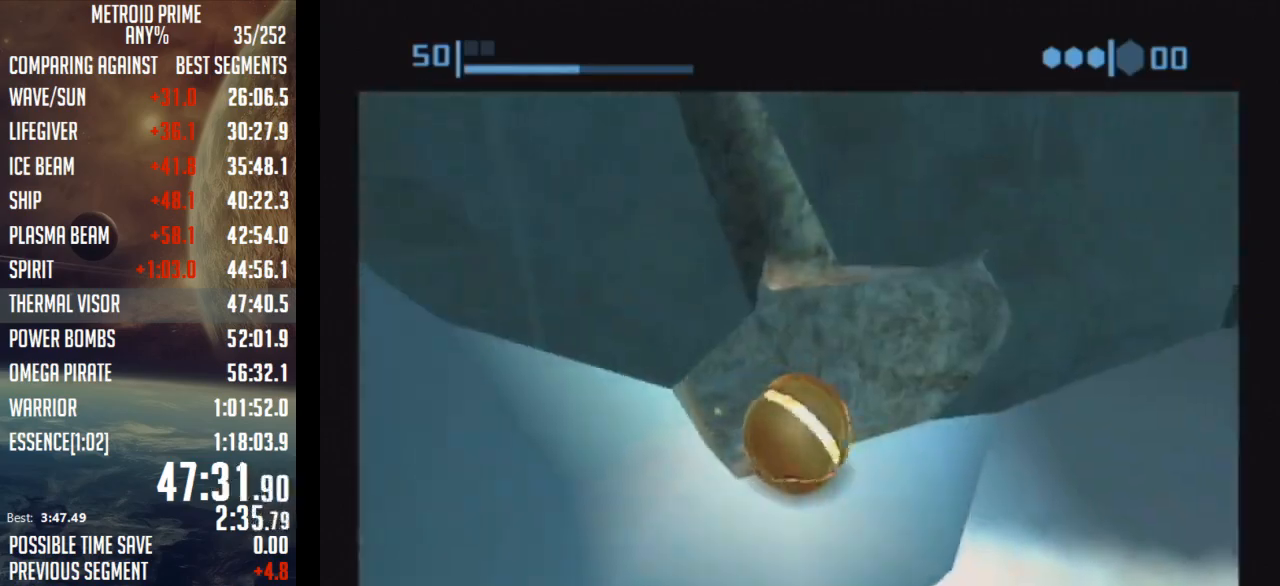
{"buttons": ["B"], "left_stick": "up-right", "right_stick": "center", "events": [[50, "R1", "down"], [83, "R1", "up"], [150, "left_stick", "up-right"], [300, "left_stick", "up"], [467, "left_stick", "up-right"]]}
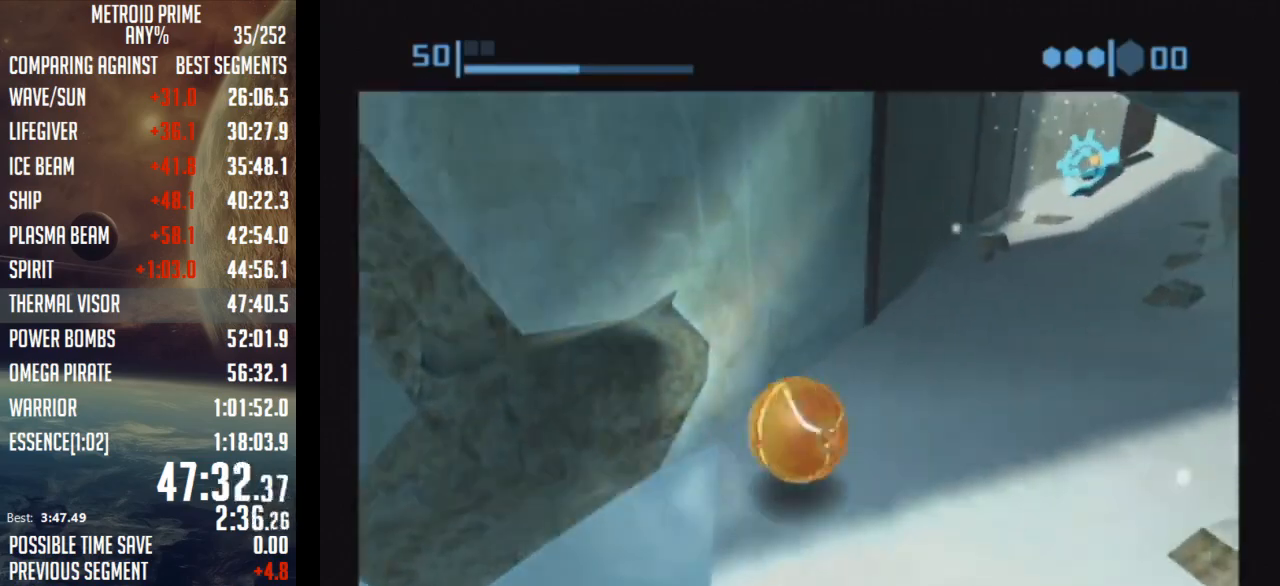
{"buttons": ["B"], "left_stick": "center", "right_stick": "center", "events": [[333, "B", "up"], [400, "B", "down"], [400, "left_stick", "center"]]}
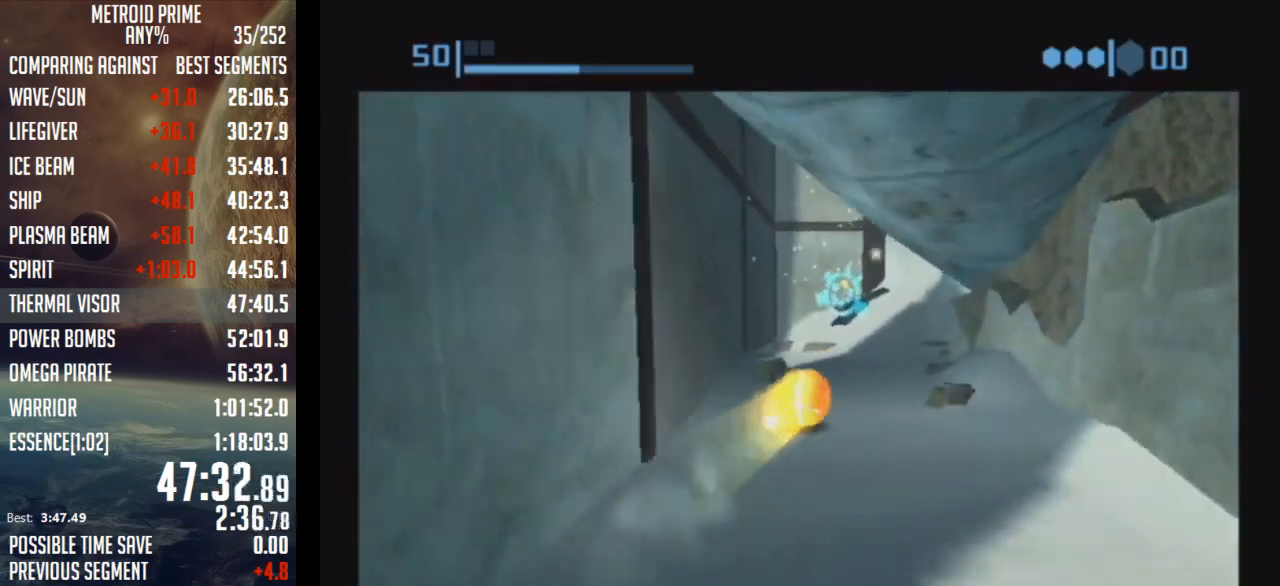
{"buttons": ["B"], "left_stick": "right", "right_stick": "center", "events": [[117, "left_stick", "left"], [267, "left_stick", "right"]]}
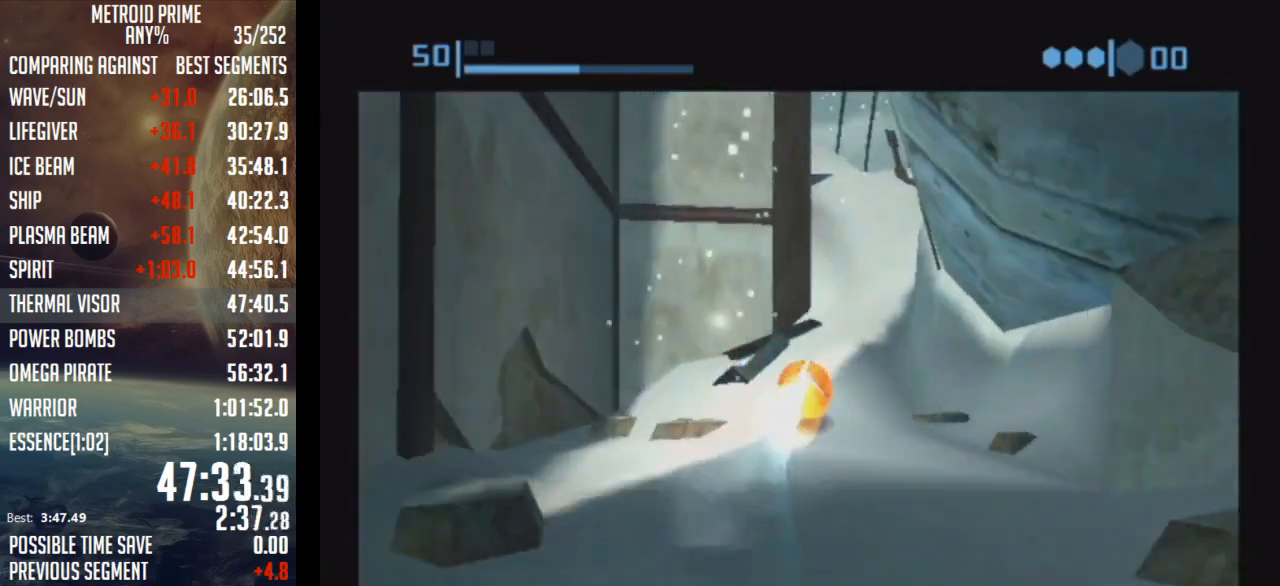
{"buttons": [], "left_stick": "right", "right_stick": "center", "events": [[83, "B", "up"], [150, "B", "down"], [467, "B", "up"]]}
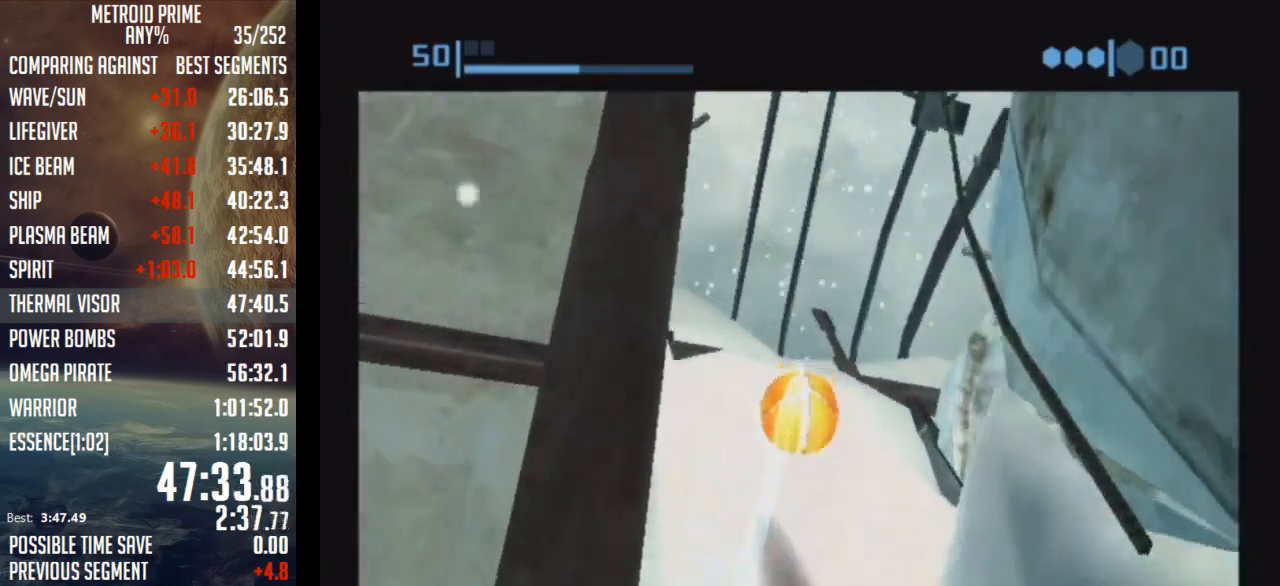
{"buttons": [], "left_stick": "up-right", "right_stick": "center", "events": [[300, "left_stick", "up-right"], [333, "A", "down"], [400, "A", "up"]]}
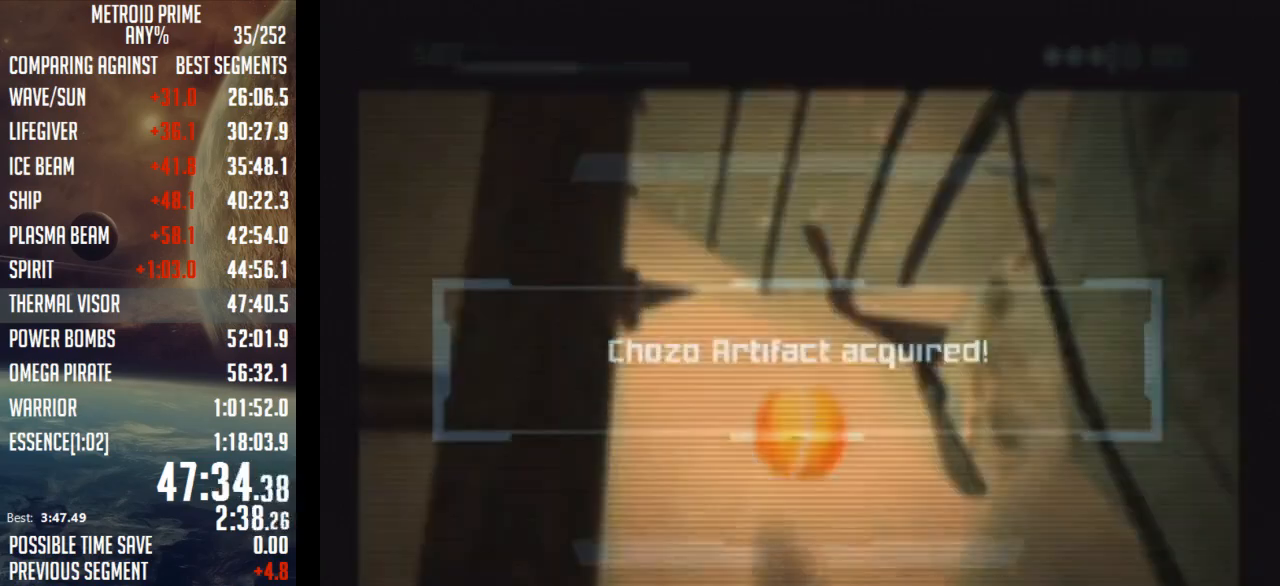
{"buttons": ["A"], "left_stick": "up", "right_stick": "center", "events": [[17, "A", "down"], [17, "left_stick", "center"], [83, "A", "up"], [150, "A", "down"], [233, "A", "up"], [300, "A", "down"], [333, "left_stick", "up"], [367, "A", "up"], [433, "A", "down"]]}
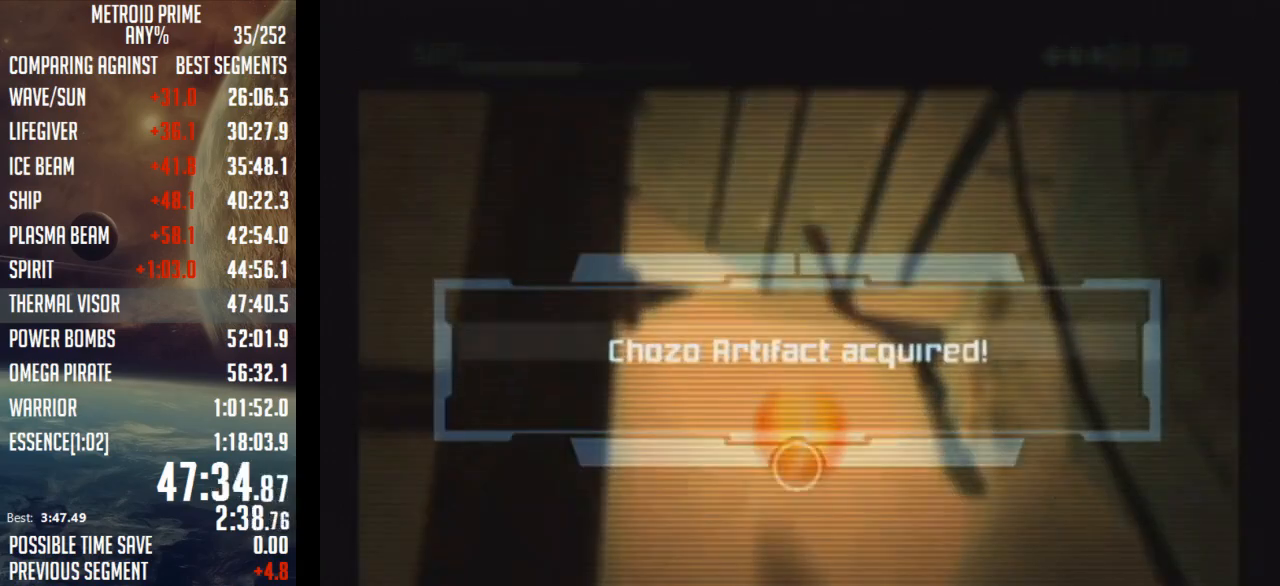
{"buttons": [], "left_stick": "up-right", "right_stick": "center", "events": [[17, "A", "up"], [83, "A", "down"], [150, "A", "up"], [183, "left_stick", "up-right"], [233, "A", "down"], [300, "A", "up"], [367, "A", "down"], [433, "A", "up"]]}
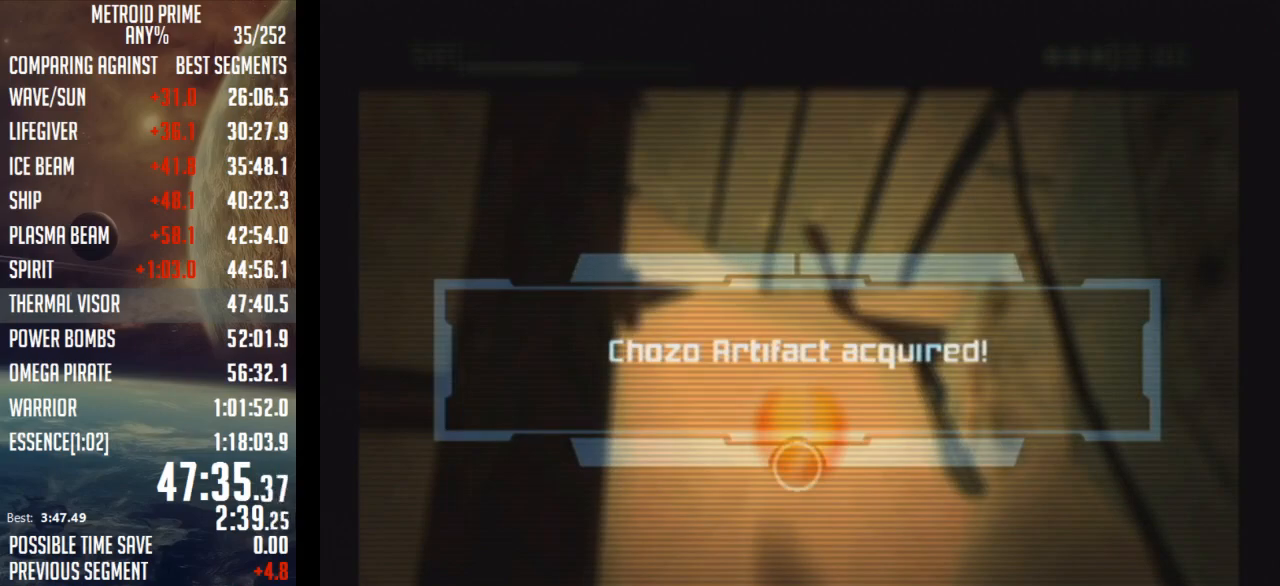
{"buttons": ["A"], "left_stick": "up-right", "right_stick": "center", "events": [[17, "A", "down"], [17, "left_stick", "up"], [83, "A", "up"], [150, "A", "down"], [233, "A", "up"], [300, "A", "down"], [333, "left_stick", "up-right"], [367, "A", "up"], [467, "A", "down"]]}
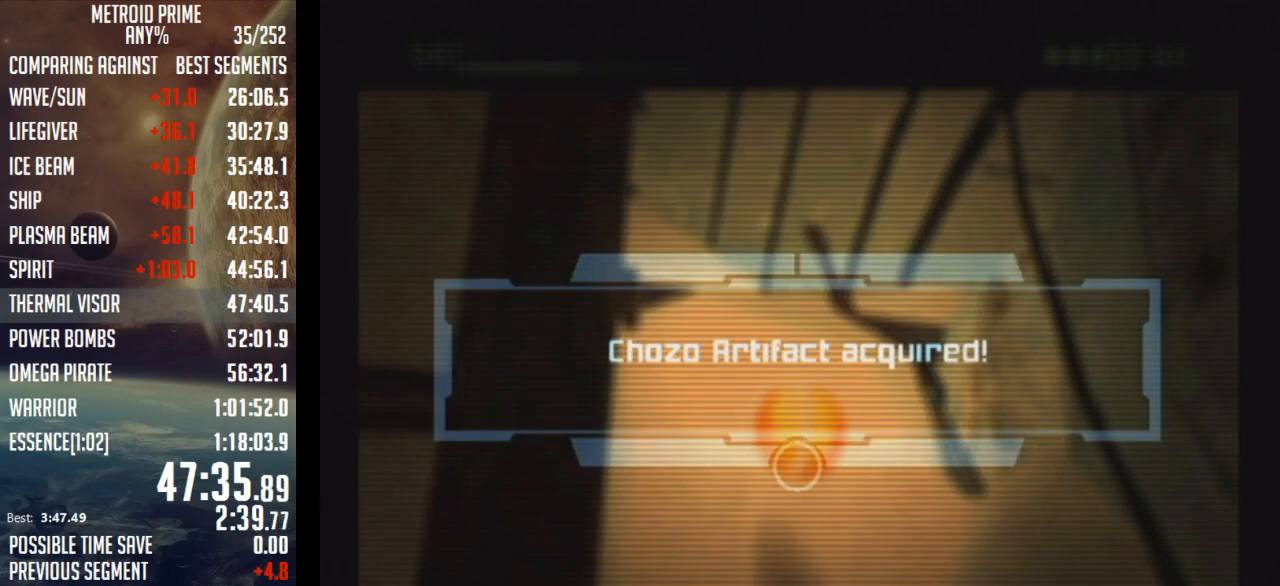
{"buttons": [], "left_stick": "up-right", "right_stick": "center", "events": [[50, "A", "up"], [117, "A", "down"], [217, "A", "up"], [367, "A", "down"], [433, "A", "up"]]}
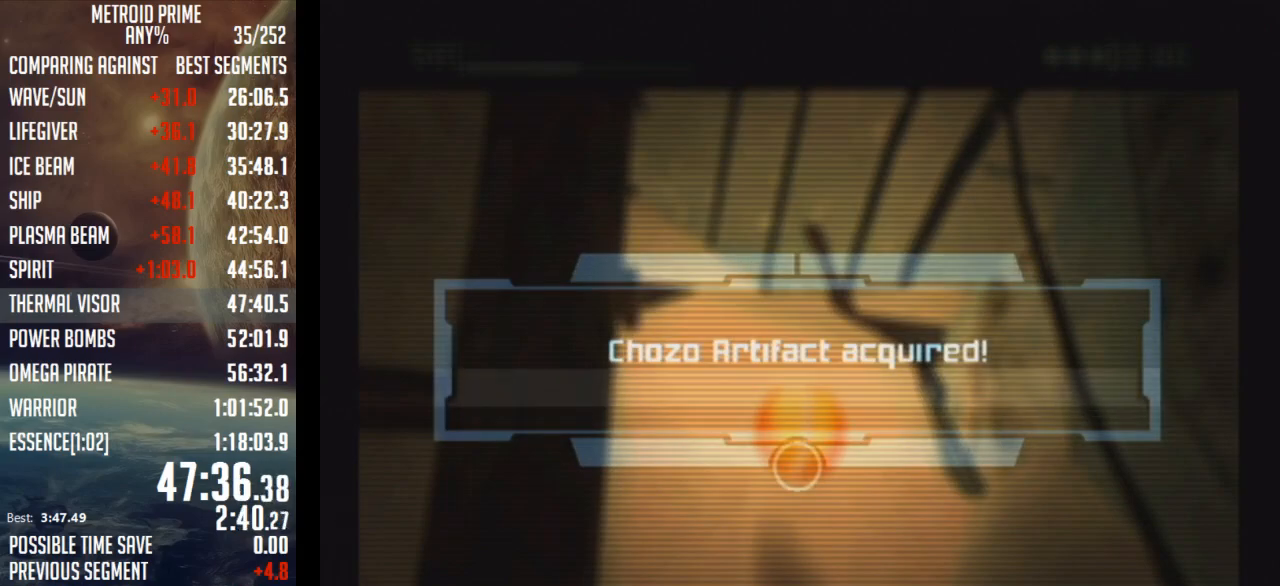
{"buttons": [], "left_stick": "up-right", "right_stick": "center", "events": [[17, "A", "down"], [117, "A", "up"], [217, "A", "down"], [300, "A", "up"], [367, "A", "down"], [467, "A", "up"]]}
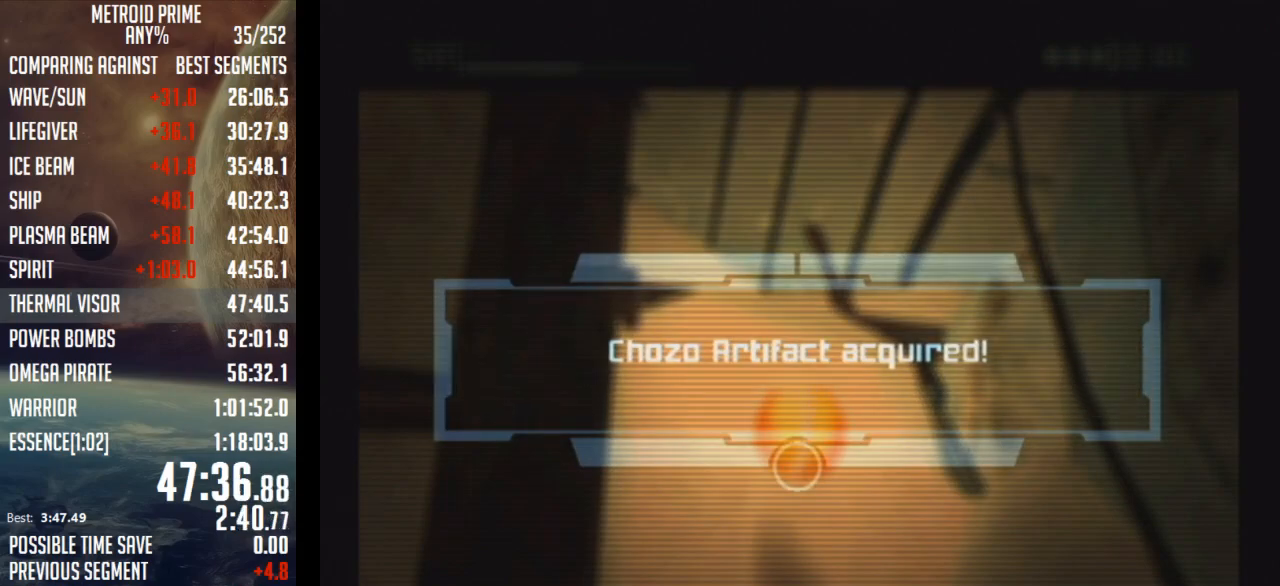
{"buttons": [], "left_stick": "up", "right_stick": "center", "events": [[50, "A", "down"], [117, "A", "up"], [183, "left_stick", "up"], [217, "A", "down"], [267, "A", "up"], [333, "A", "down"], [400, "A", "up"]]}
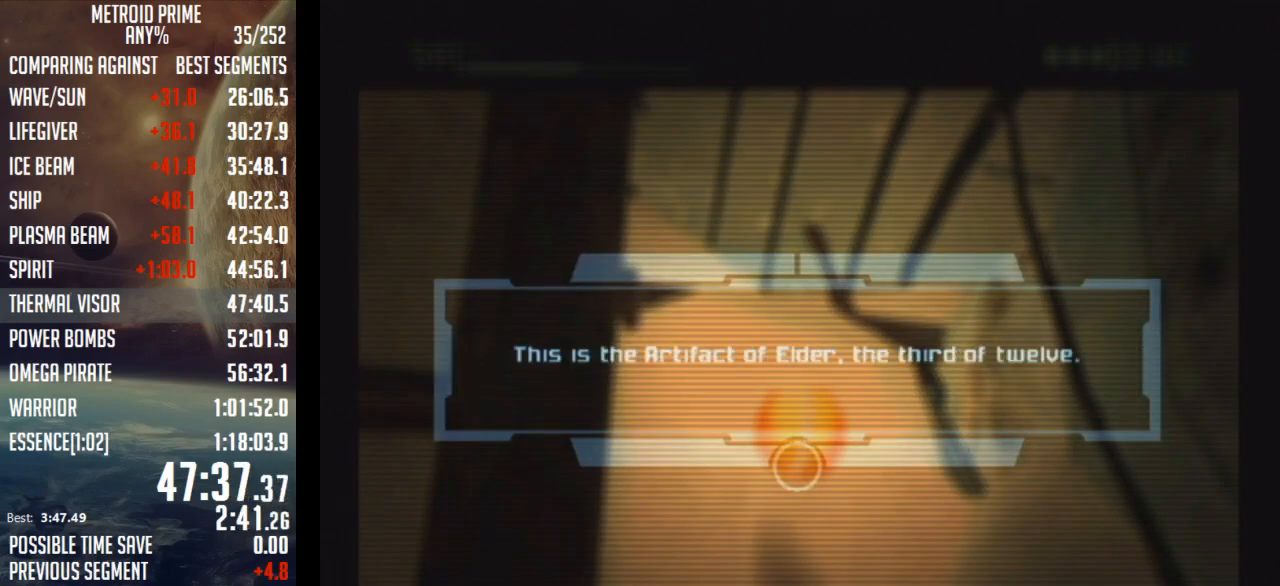
{"buttons": ["A"], "left_stick": "up", "right_stick": "center", "events": [[17, "A", "down"], [83, "A", "up"], [183, "A", "down"], [233, "A", "up"], [300, "A", "down"], [400, "A", "up"], [483, "A", "down"]]}
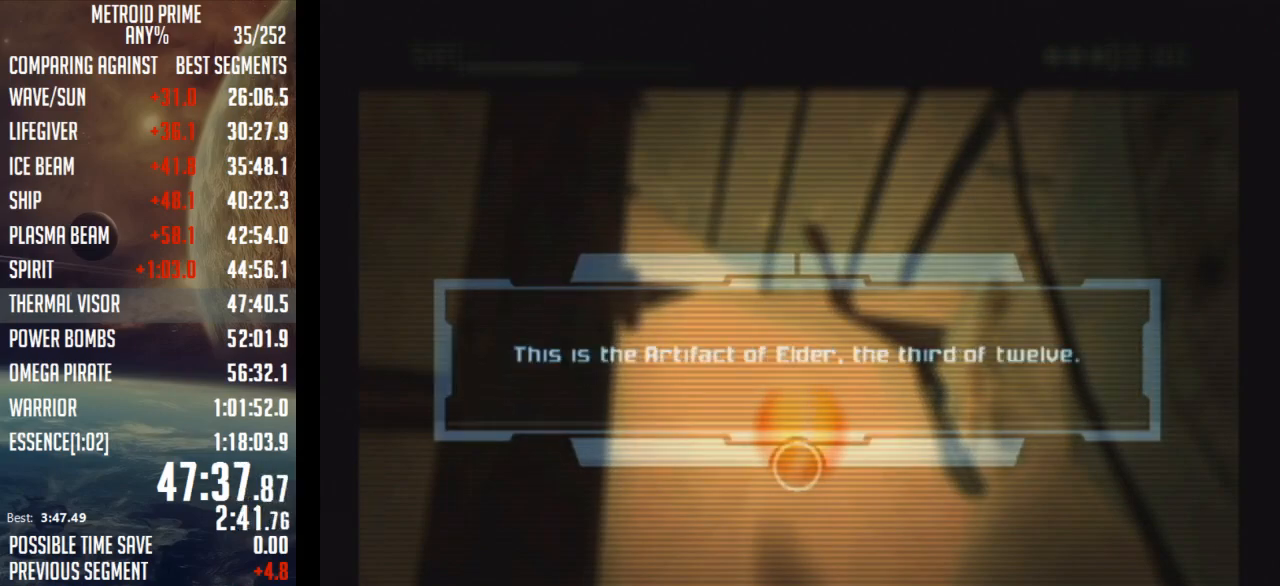
{"buttons": [], "left_stick": "up", "right_stick": "center", "events": [[50, "A", "up"], [117, "A", "down"], [217, "A", "up"], [267, "A", "down"], [367, "A", "up"]]}
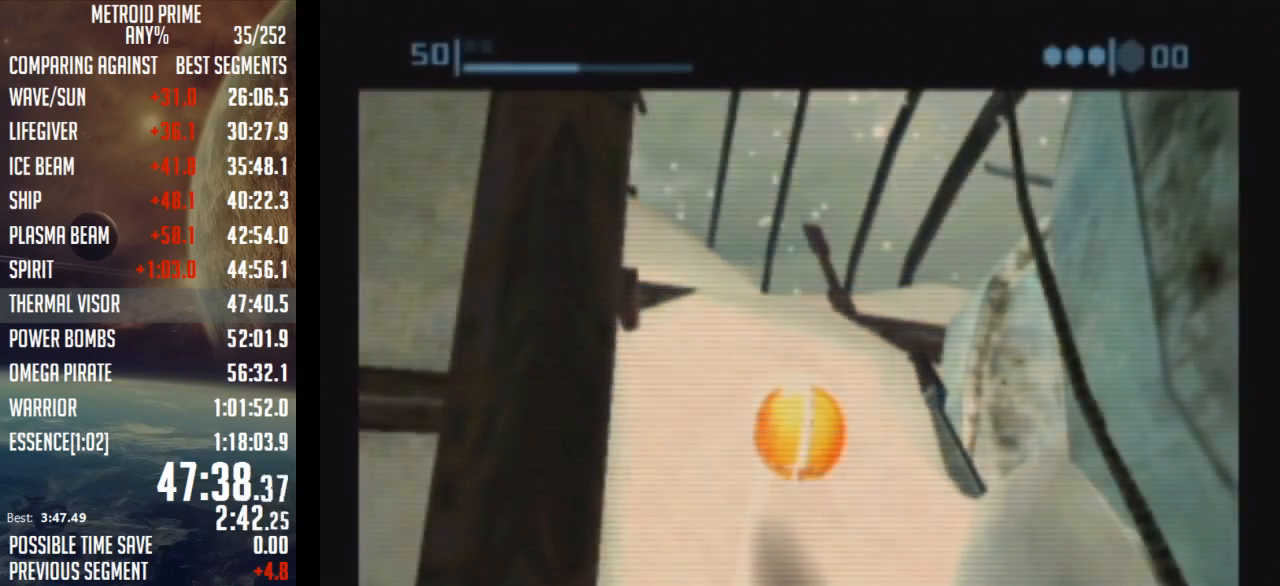
{"buttons": [], "left_stick": "up", "right_stick": "center", "events": []}
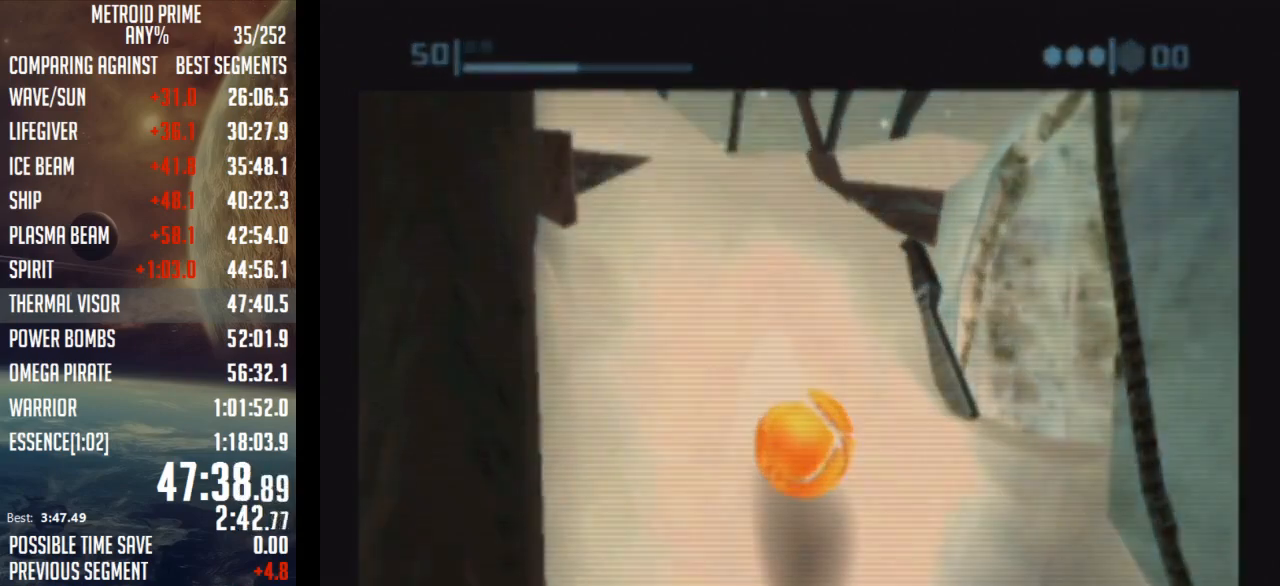
{"buttons": [], "left_stick": "up", "right_stick": "center", "events": [[183, "B", "down"], [217, "B", "up"], [267, "B", "down"], [333, "B", "up"], [433, "B", "down"], [483, "B", "up"]]}
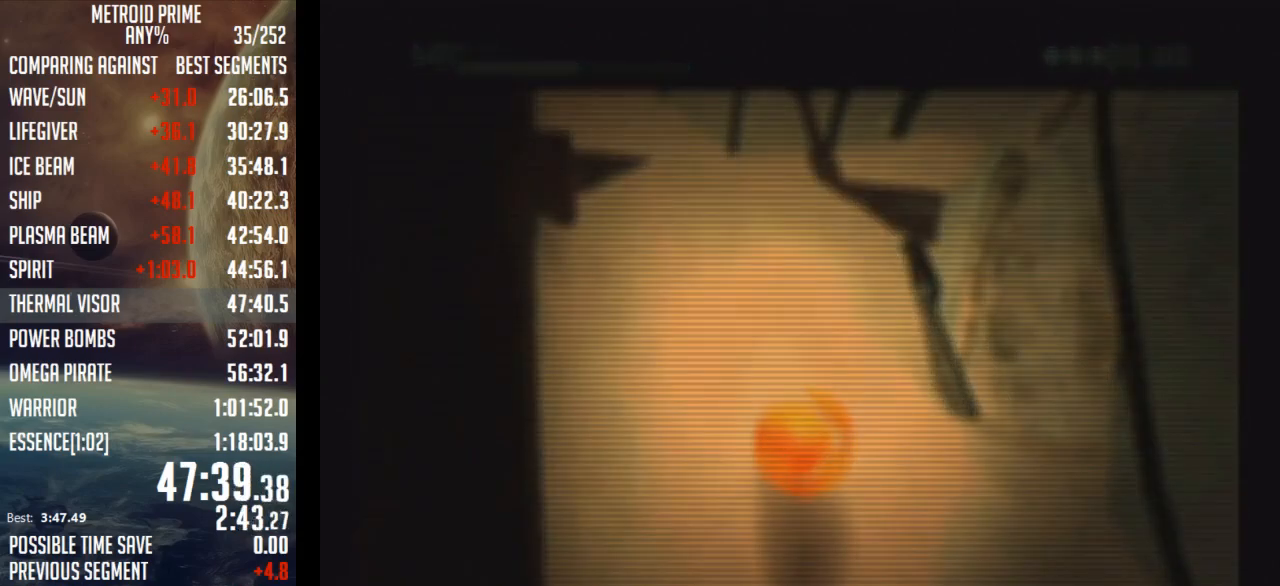
{"buttons": [], "left_stick": "up", "right_stick": "center", "events": [[83, "B", "down"], [117, "B", "up"], [217, "B", "down"], [267, "B", "up"], [367, "B", "down"], [433, "B", "up"]]}
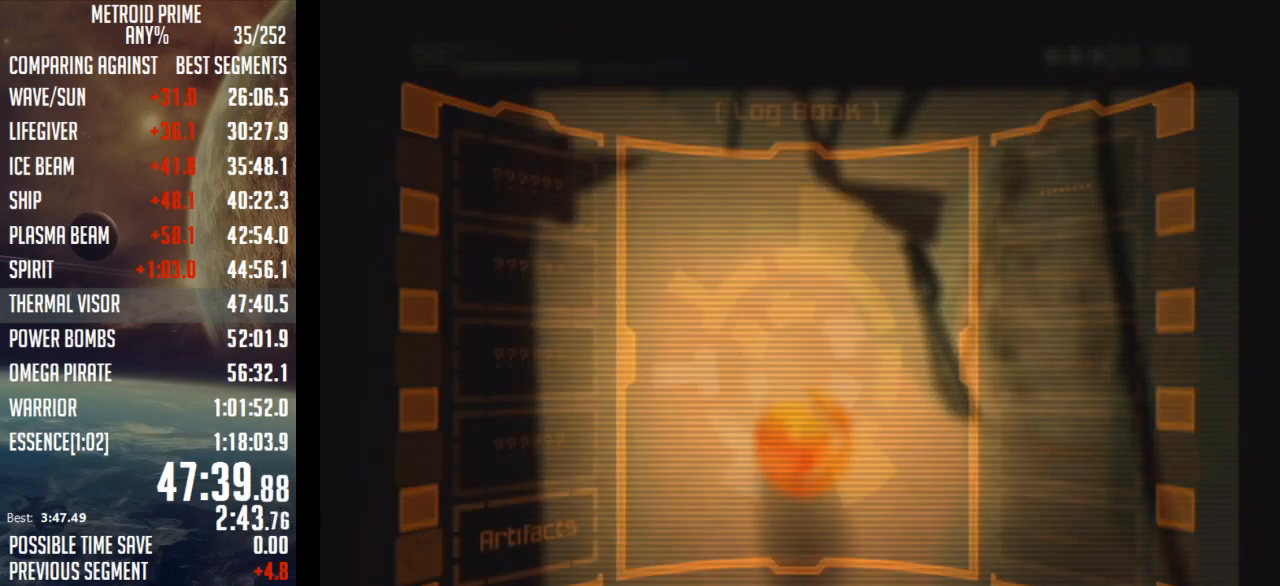
{"buttons": [], "left_stick": "up", "right_stick": "center", "events": [[17, "B", "down"], [83, "B", "up"]]}
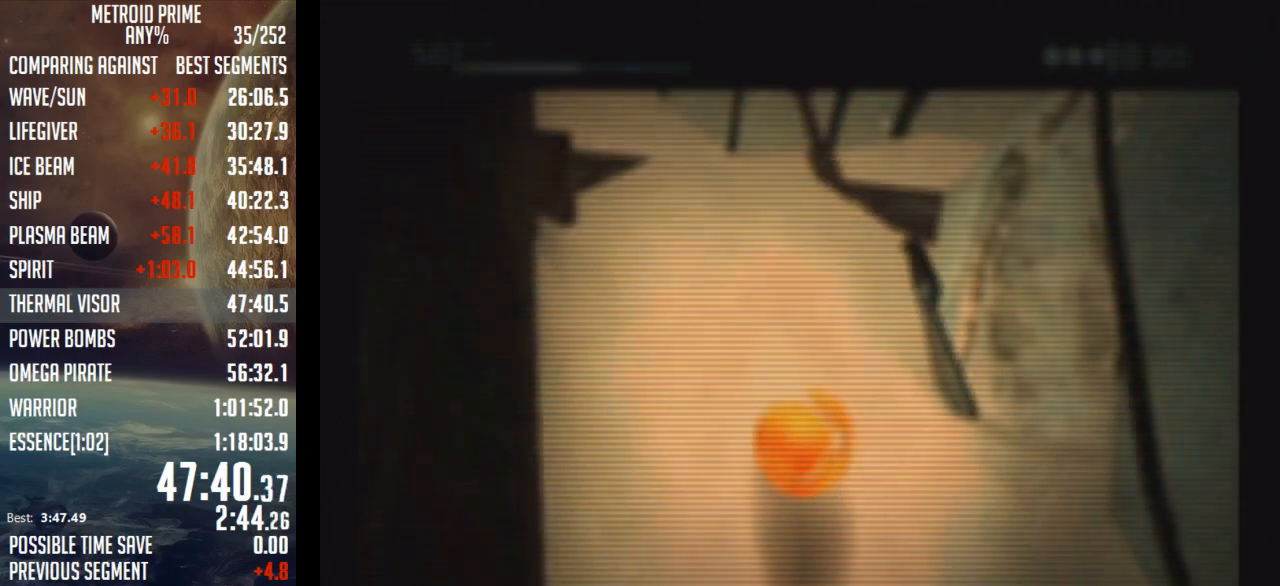
{"buttons": [], "left_stick": "up", "right_stick": "center", "events": []}
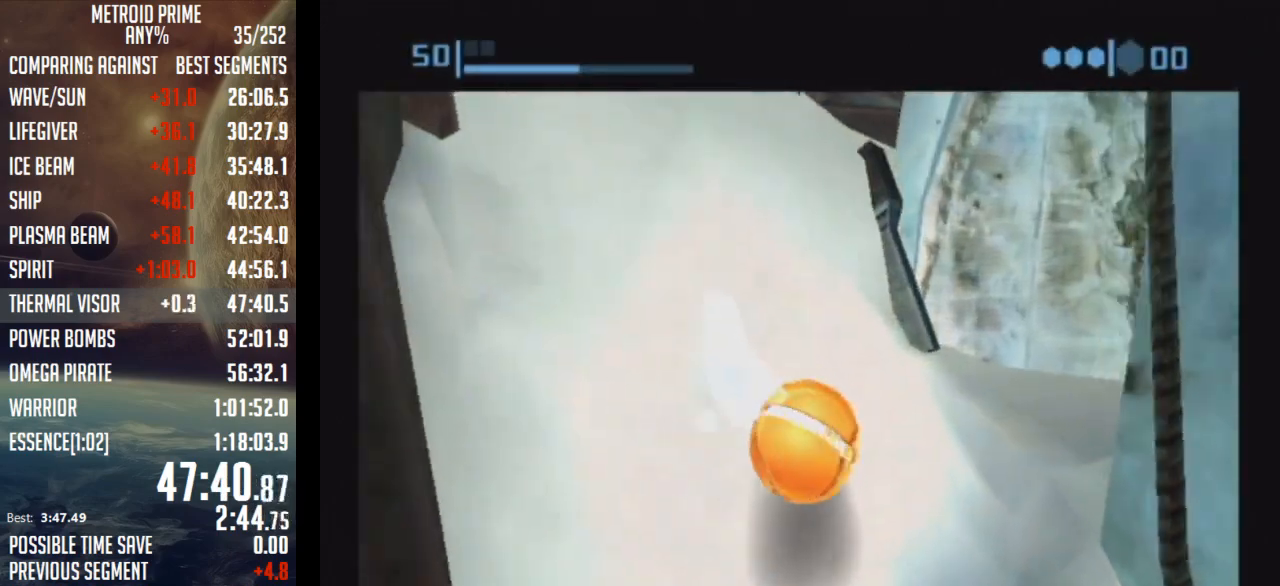
{"buttons": [], "left_stick": "up", "right_stick": "center", "events": [[50, "A", "down"], [83, "A", "up"], [183, "A", "down"], [250, "A", "up"]]}
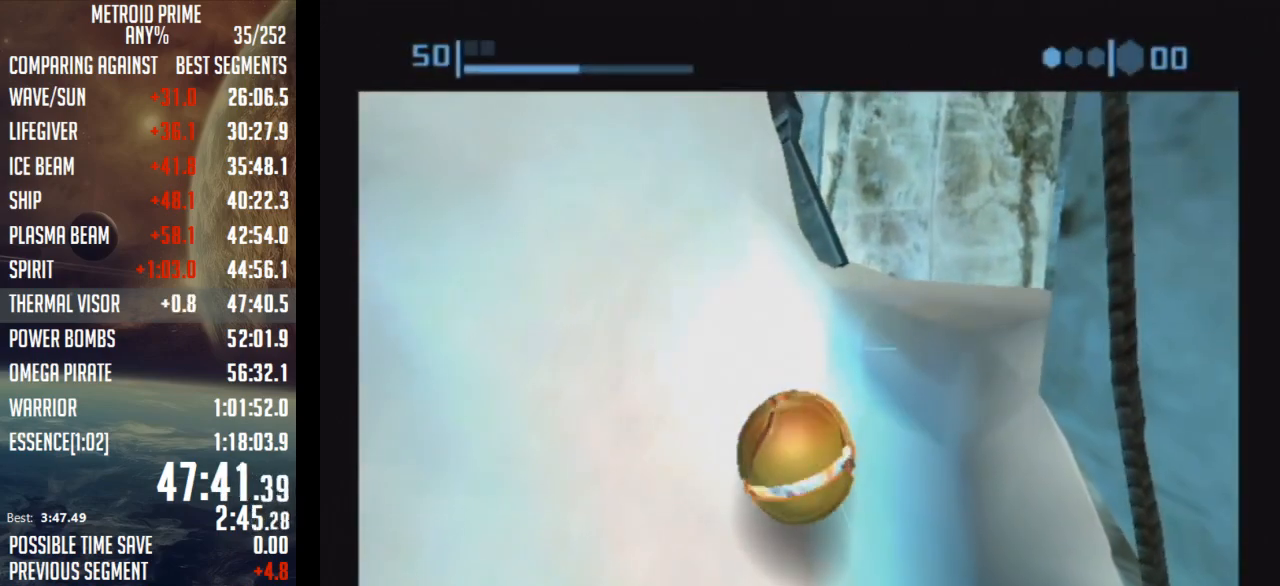
{"buttons": [], "left_stick": "up", "right_stick": "center", "events": []}
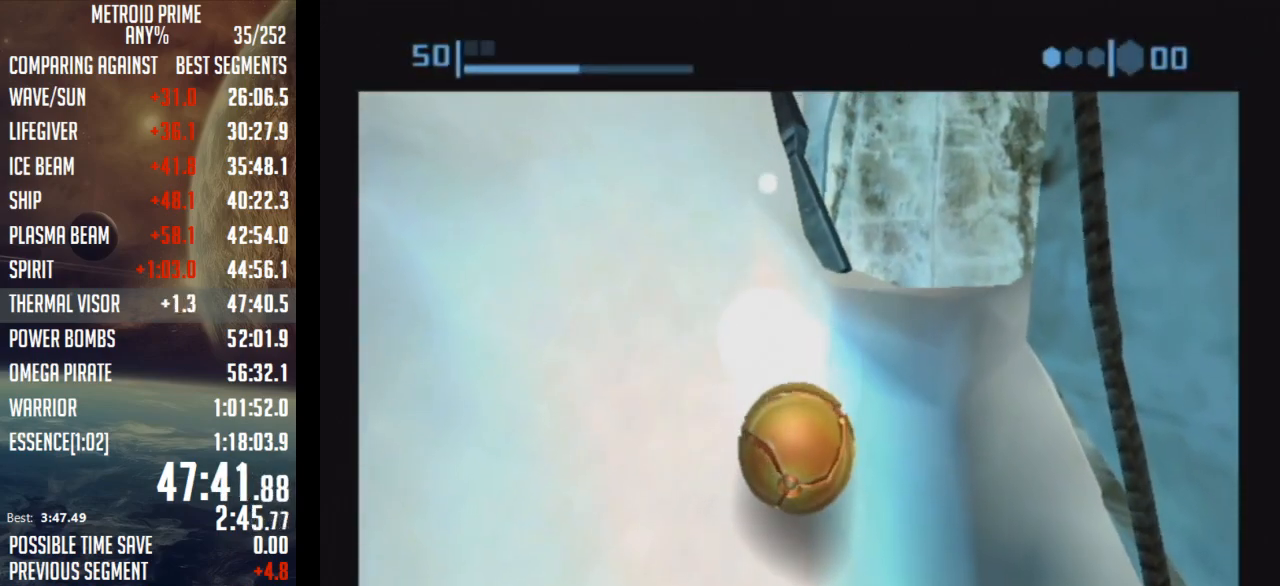
{"buttons": [], "left_stick": "up", "right_stick": "center", "events": []}